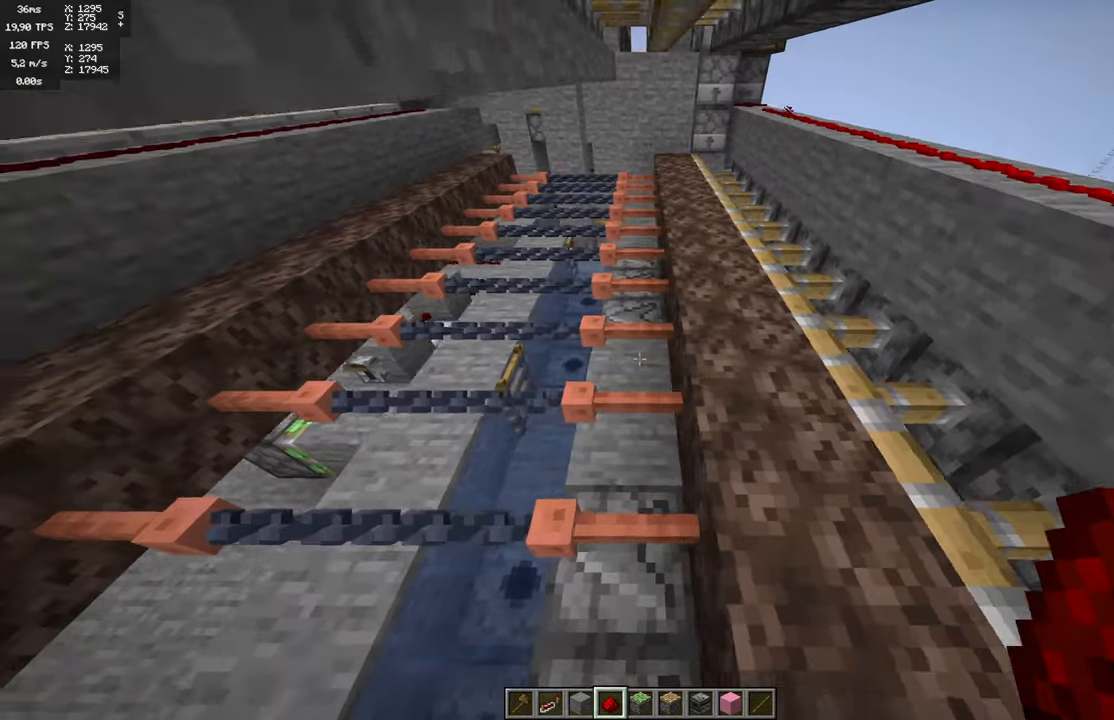
Gameplay with keyboard and mouse; each line is a JSON object with the keys and mouse buttons held at the frame after it. "events" lists presses ("down") and releases ("up") of "a", "d", "s", "space", "w", "mouse_left" and "mouse_right" between this image and that frame as [ms after this image, input, new state], when the widget could be followed in between. "mouse_left", "mouse_right" = the "left", "right" buttons of the "mouse" list. No other keys are recorded. Fast repeated clicks can show as one long hold. Mouse movement is not recorded.
{"keys": [], "mouse": [], "events": [[400, "a", "up"]]}
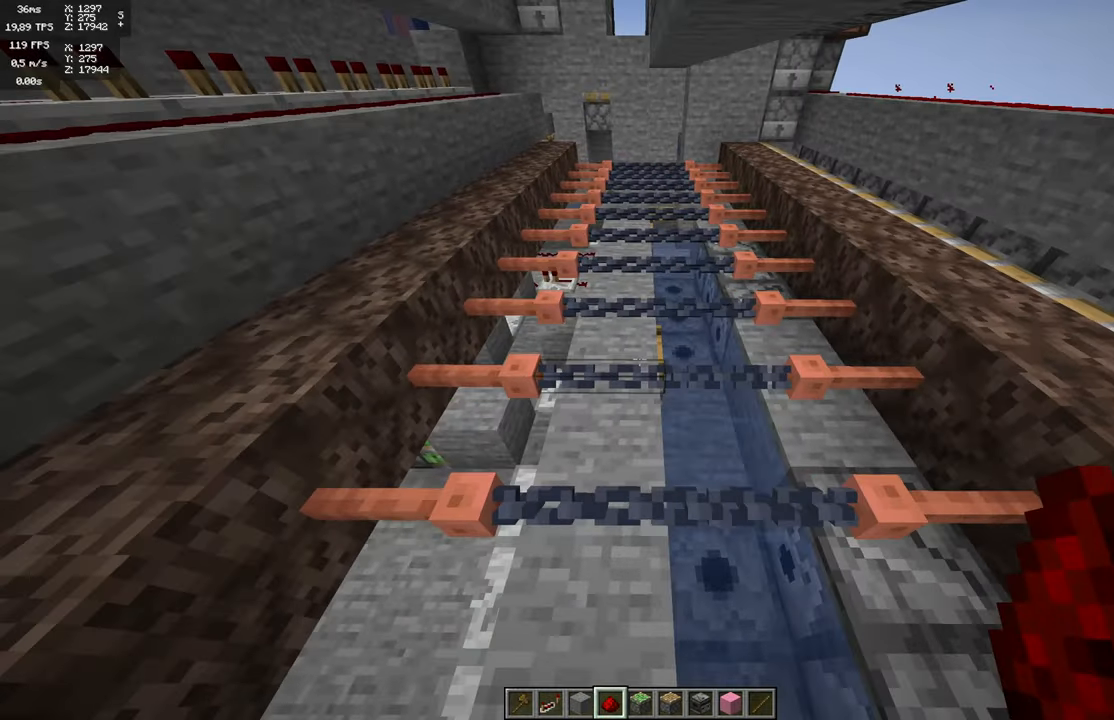
{"keys": ["a"], "mouse": [], "events": [[16, "d", "down"], [250, "d", "up"], [333, "a", "down"]]}
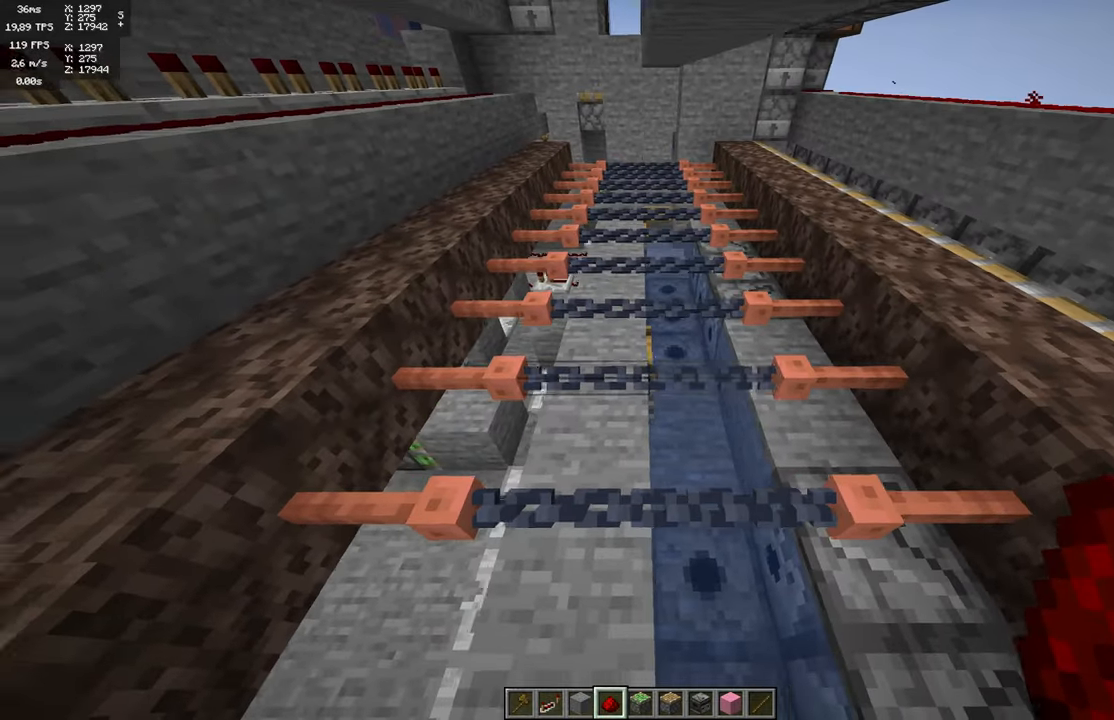
{"keys": ["a"], "mouse": [], "events": [[33, "a", "up"], [50, "d", "down"], [283, "d", "up"], [366, "a", "down"]]}
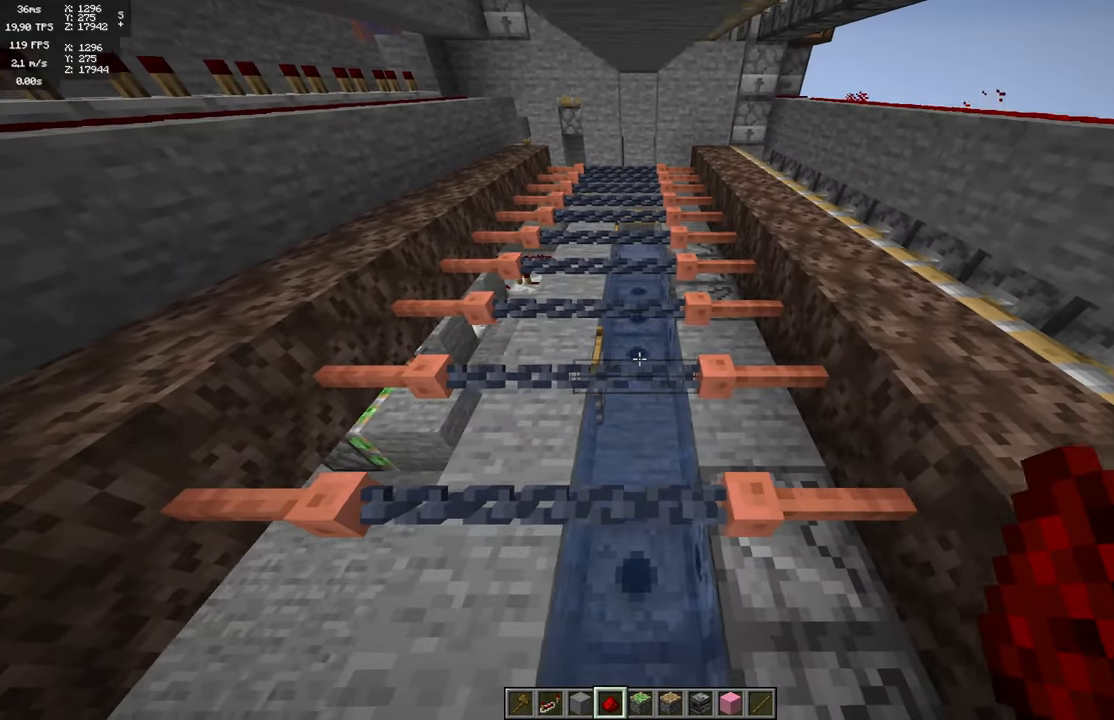
{"keys": [], "mouse": [], "events": [[16, "a", "up"]]}
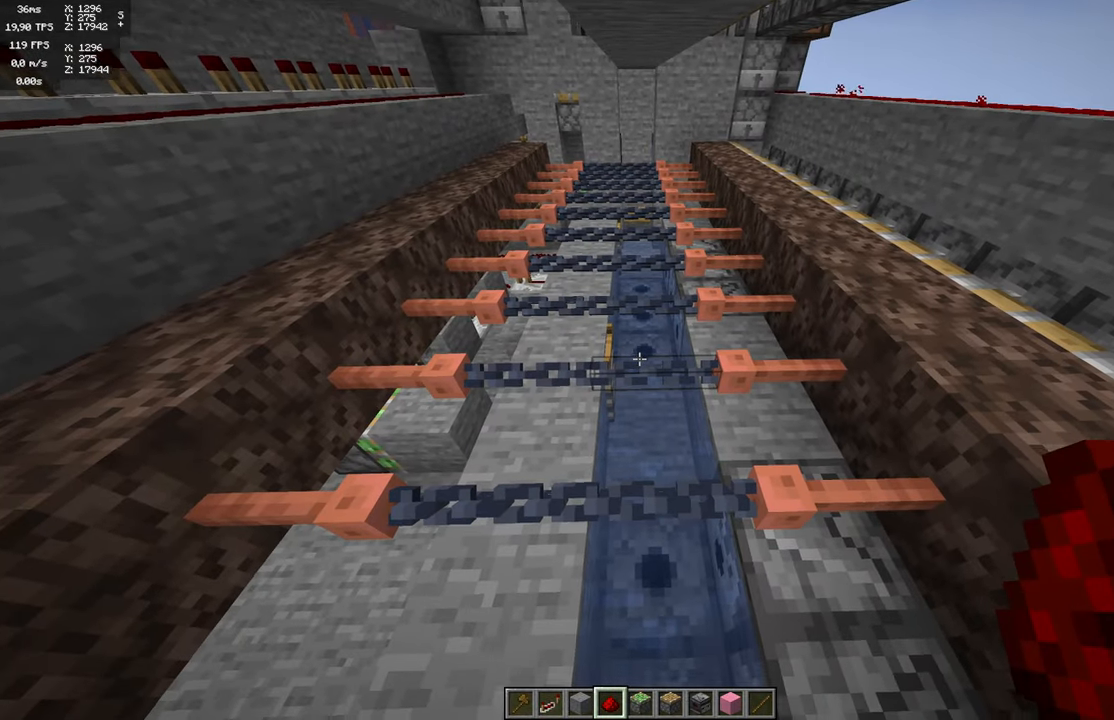
{"keys": [], "mouse": [], "events": []}
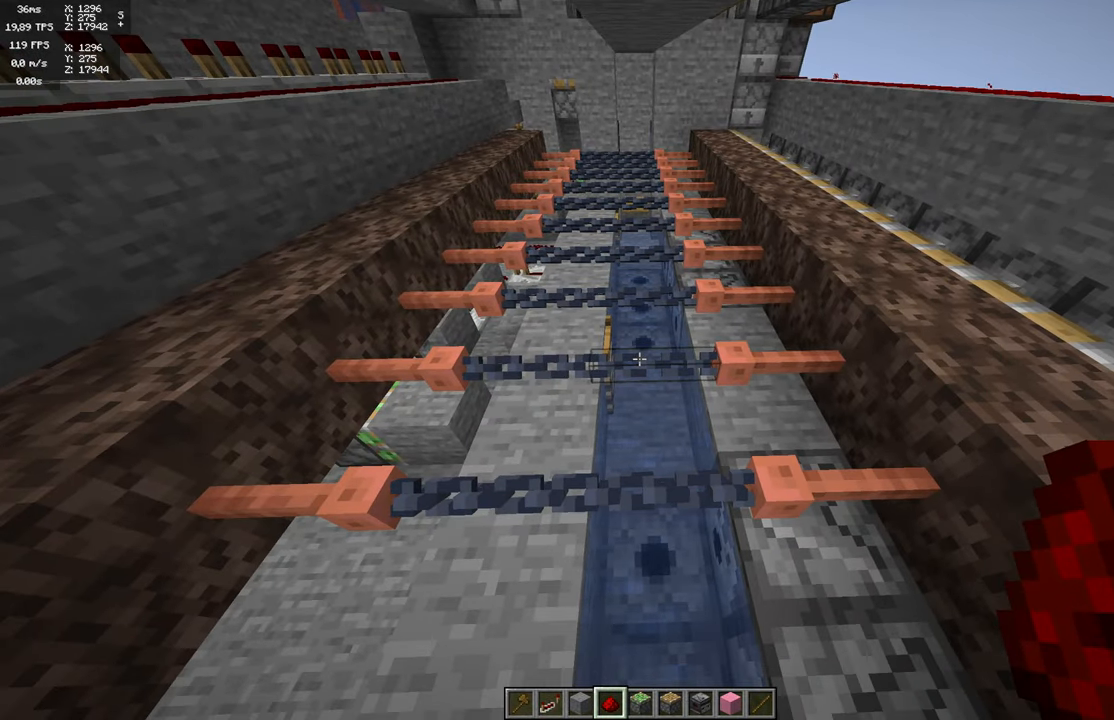
{"keys": [], "mouse": [], "events": []}
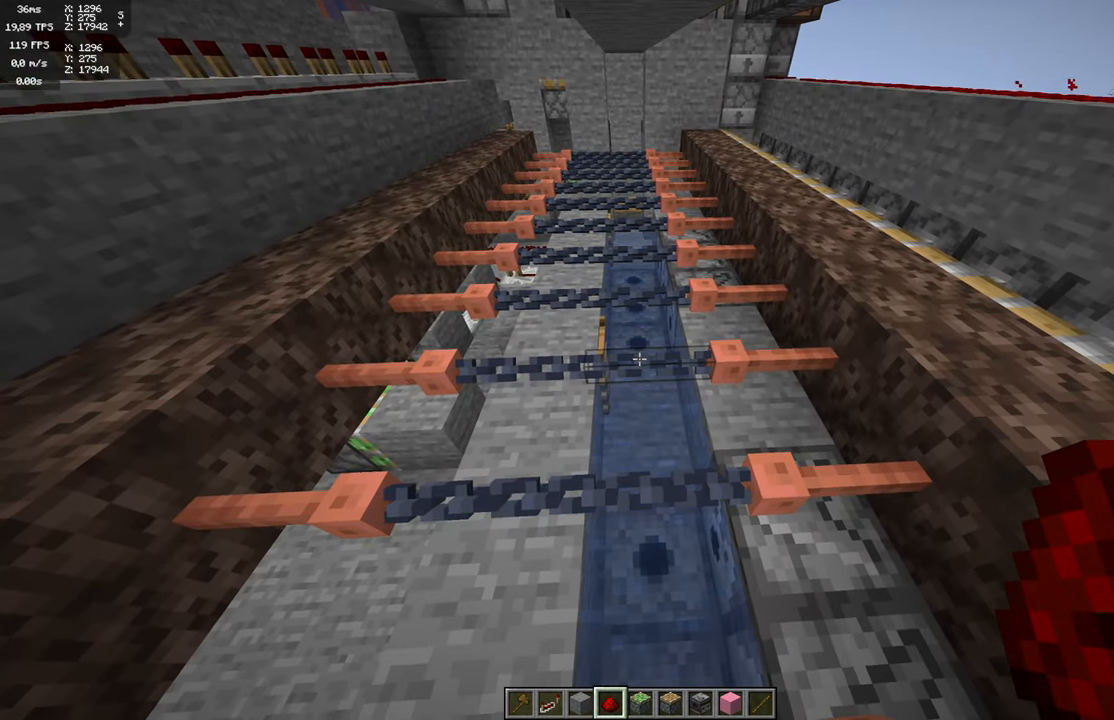
{"keys": ["w"], "mouse": [], "events": [[83, "w", "down"]]}
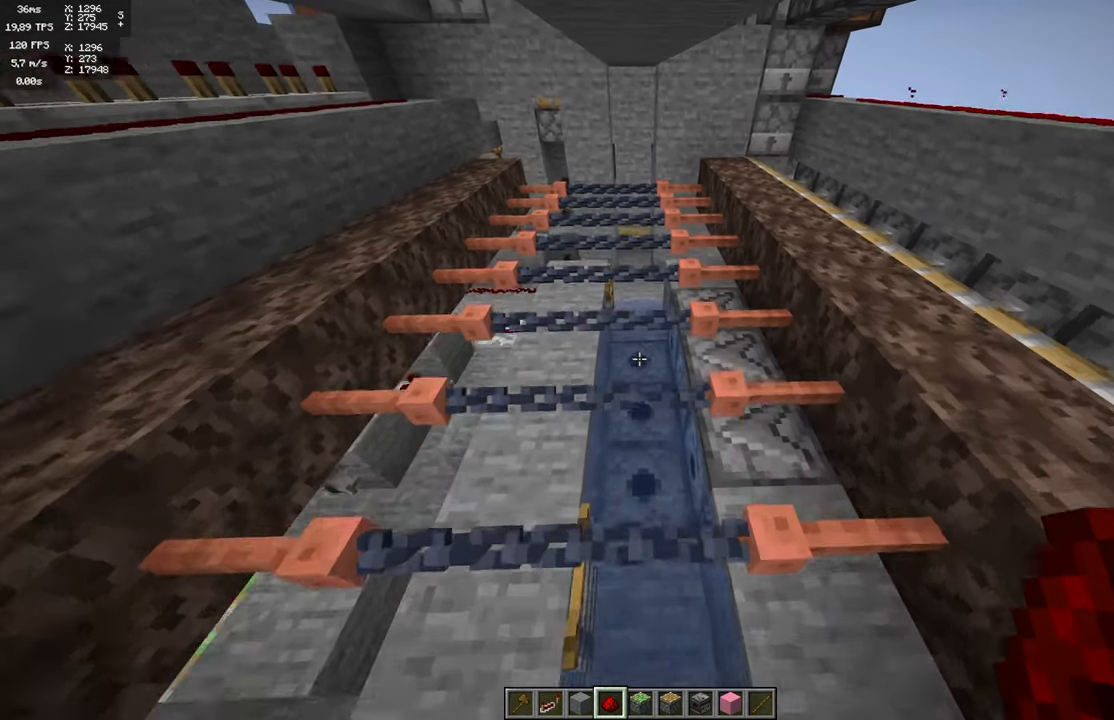
{"keys": ["w"], "mouse": [], "events": []}
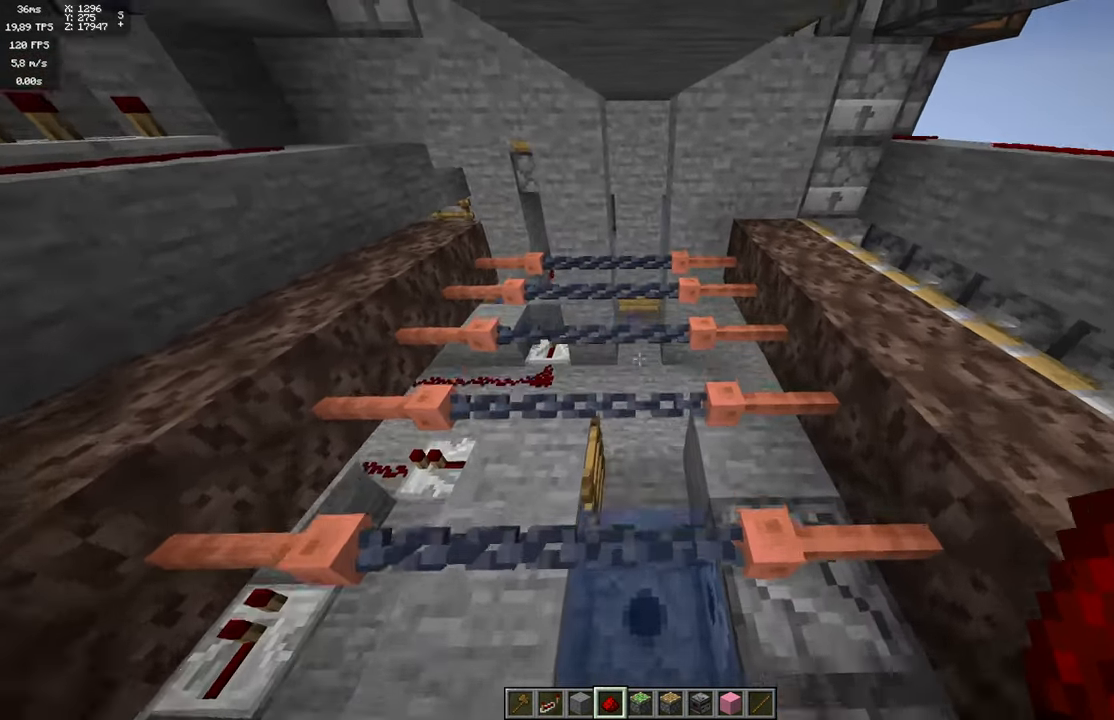
{"keys": ["w"], "mouse": [], "events": []}
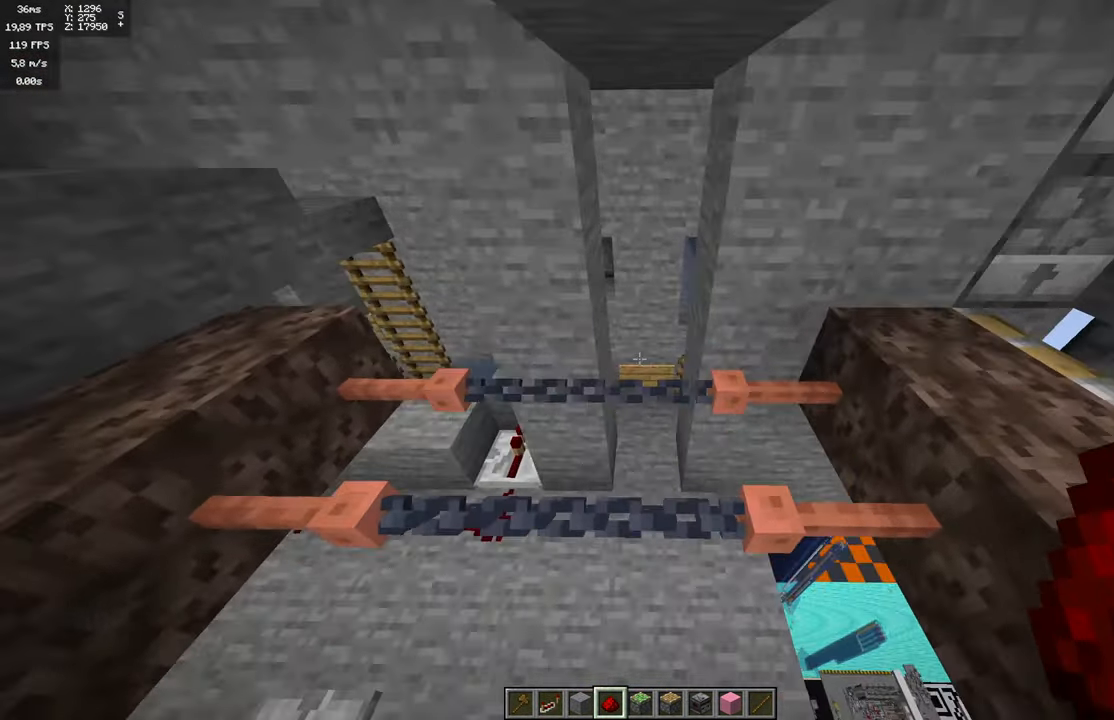
{"keys": [], "mouse": [], "events": [[266, "w", "up"]]}
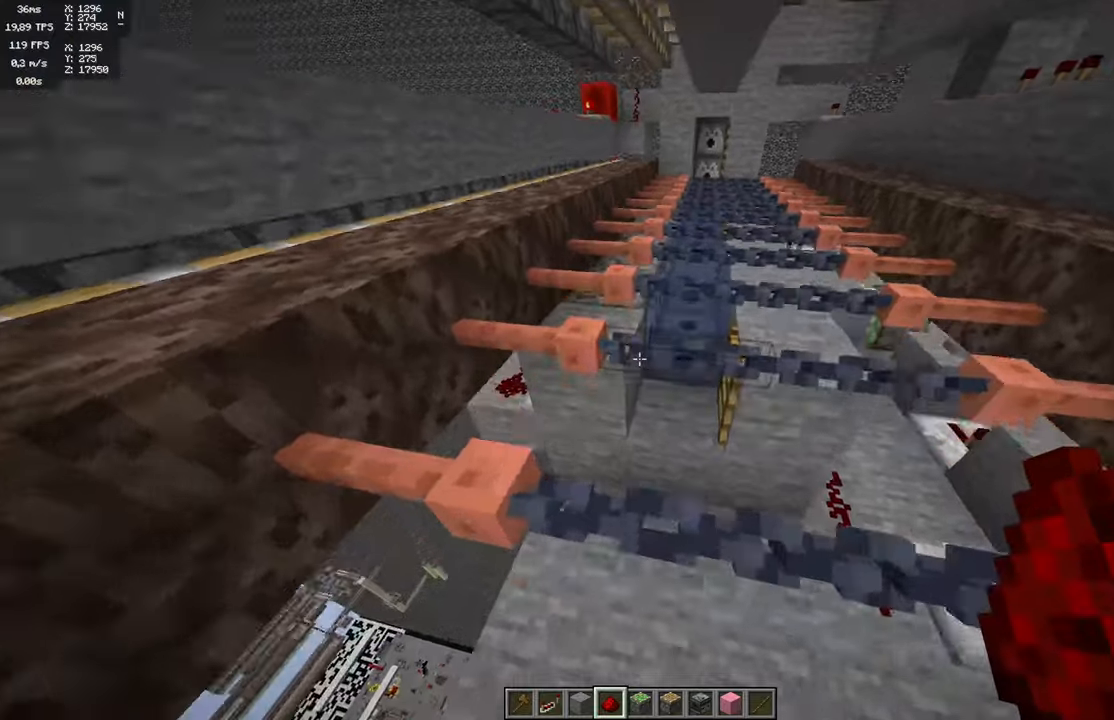
{"keys": ["space"], "mouse": [], "events": [[467, "space", "down"]]}
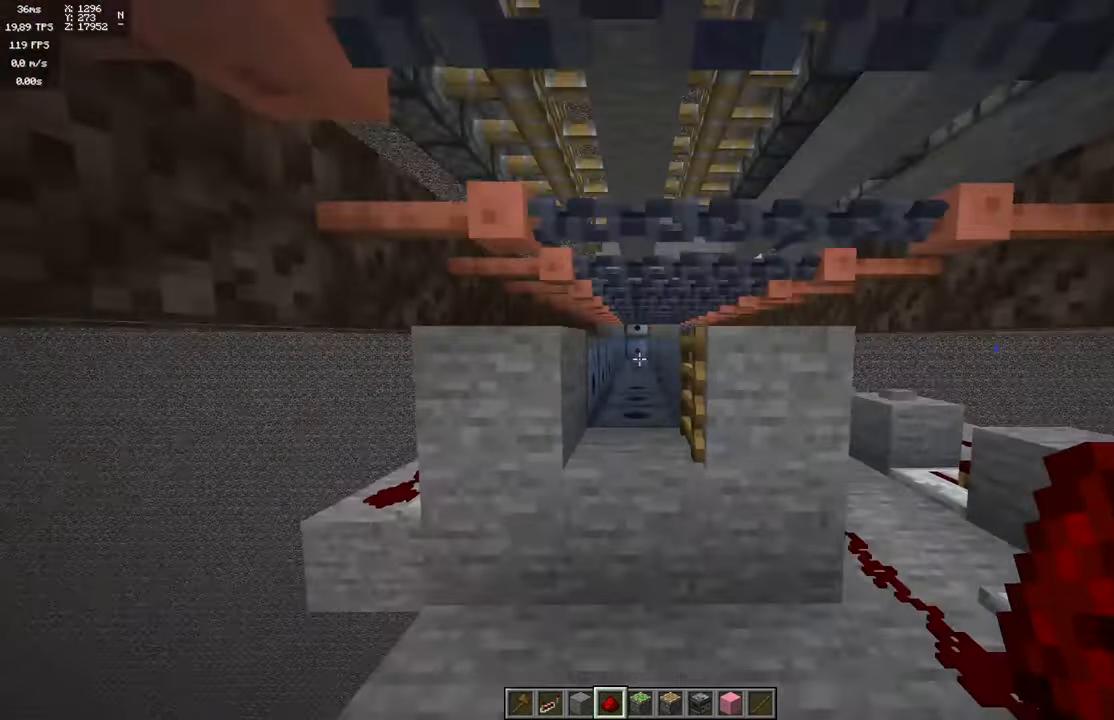
{"keys": ["w"], "mouse": [], "events": [[267, "w", "down"], [400, "space", "up"]]}
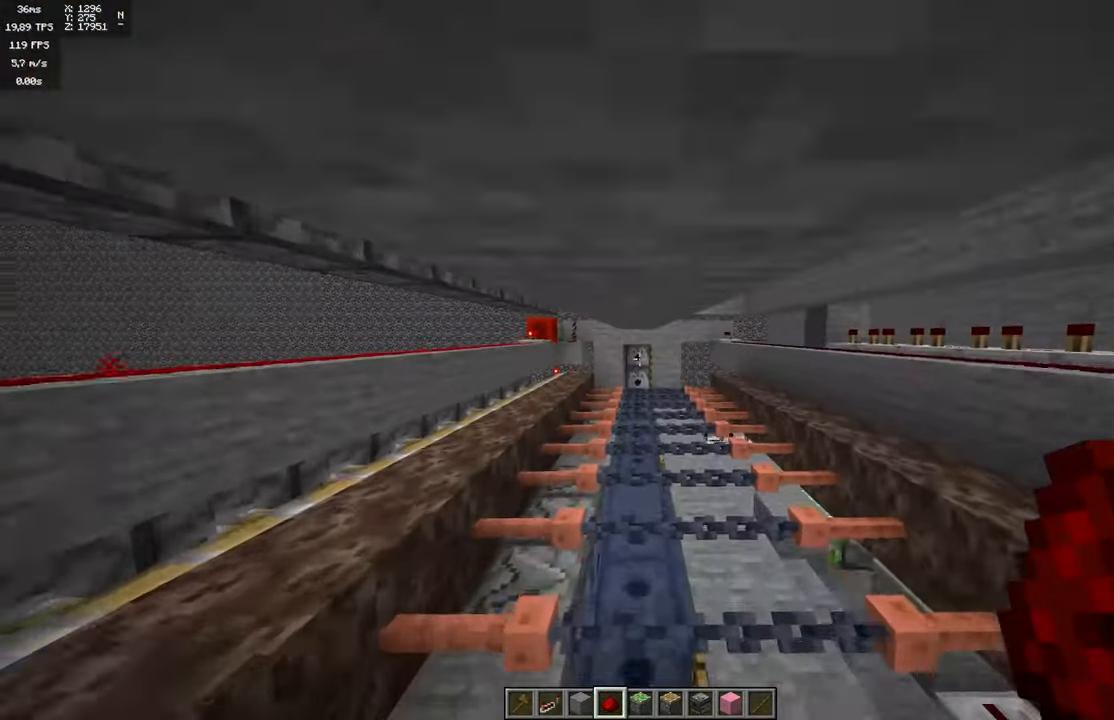
{"keys": ["w"], "mouse": [], "events": []}
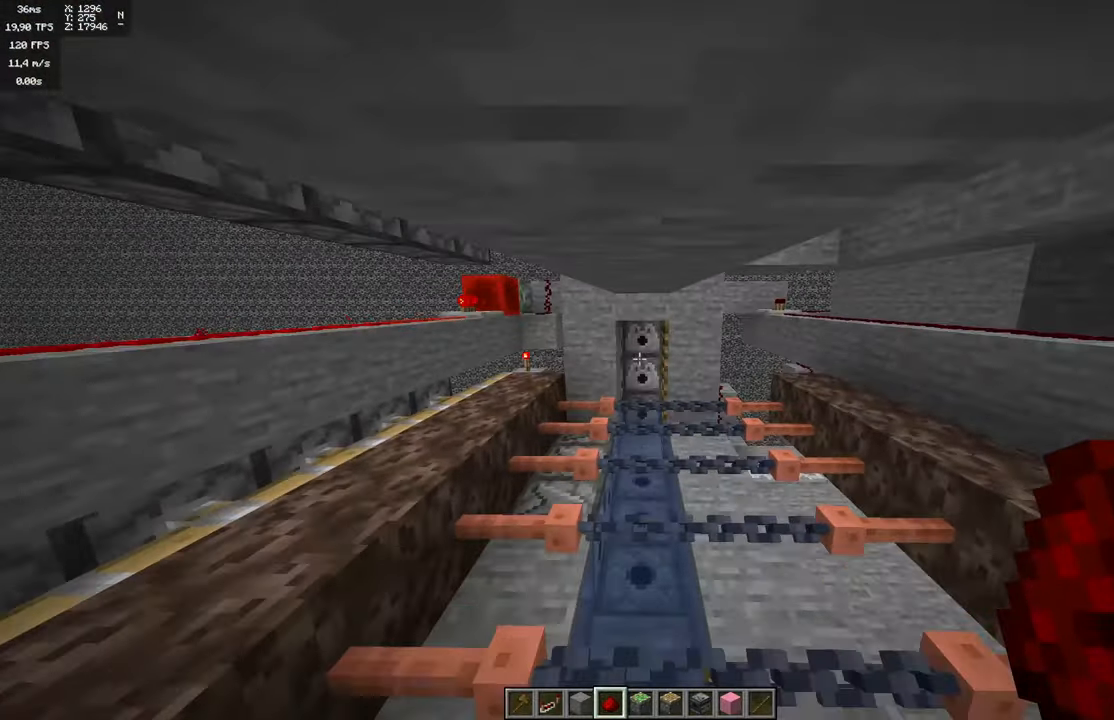
{"keys": [], "mouse": [], "events": [[217, "w", "up"]]}
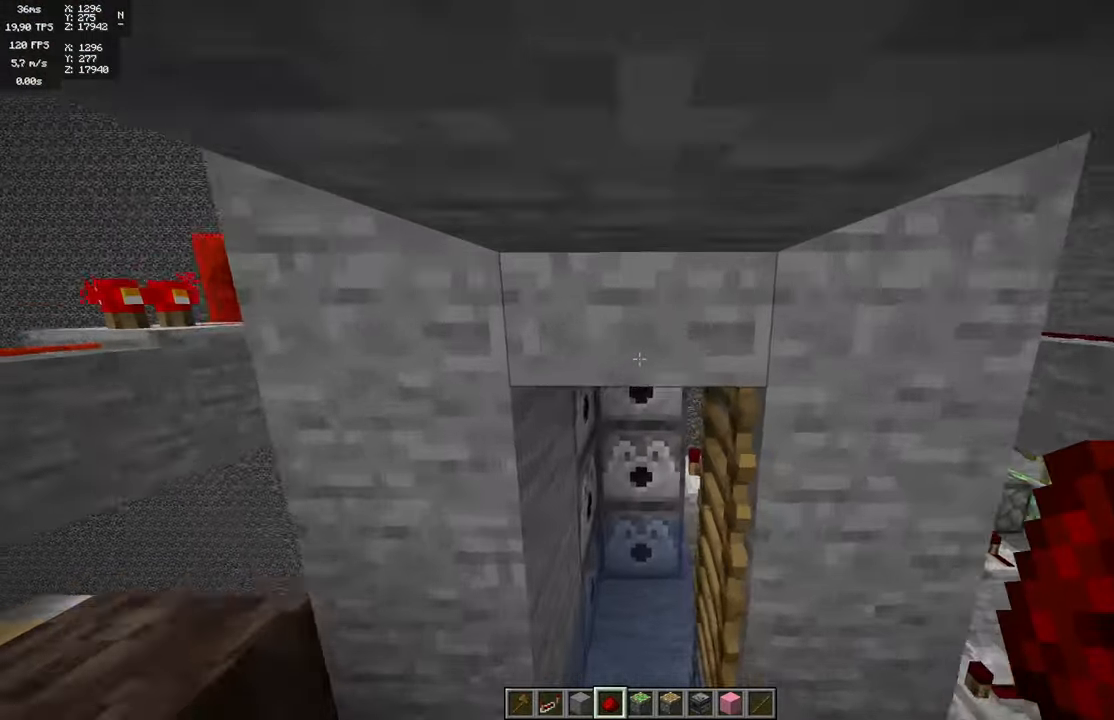
{"keys": [], "mouse": [], "events": []}
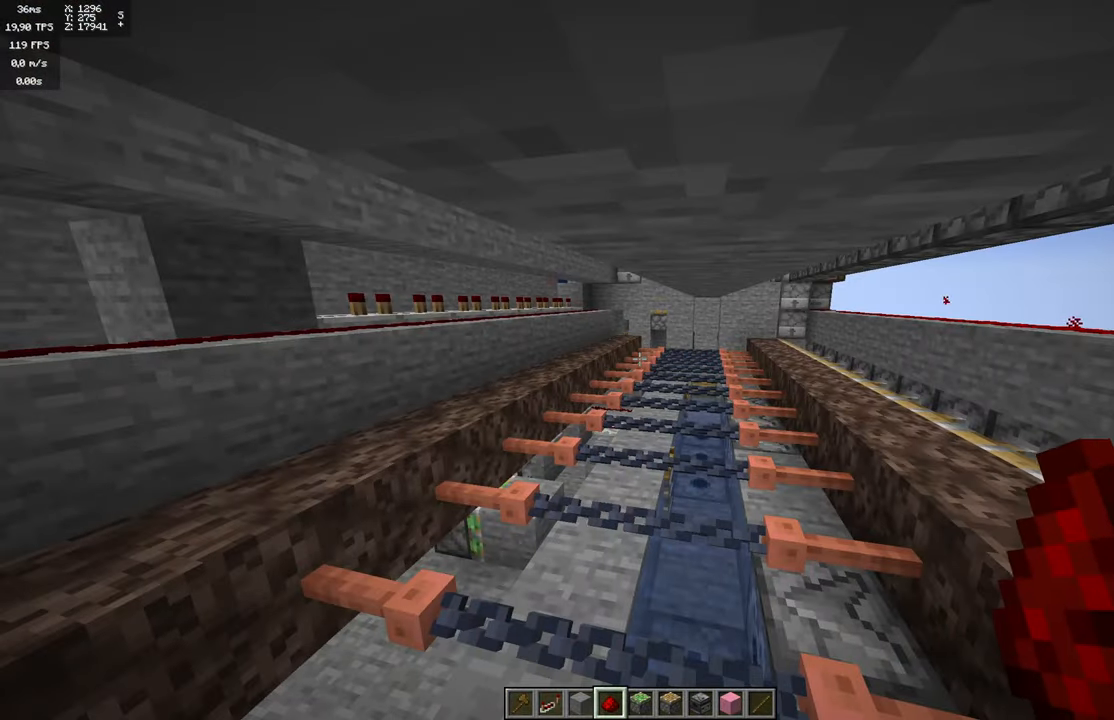
{"keys": ["w"], "mouse": [], "events": [[183, "w", "down"]]}
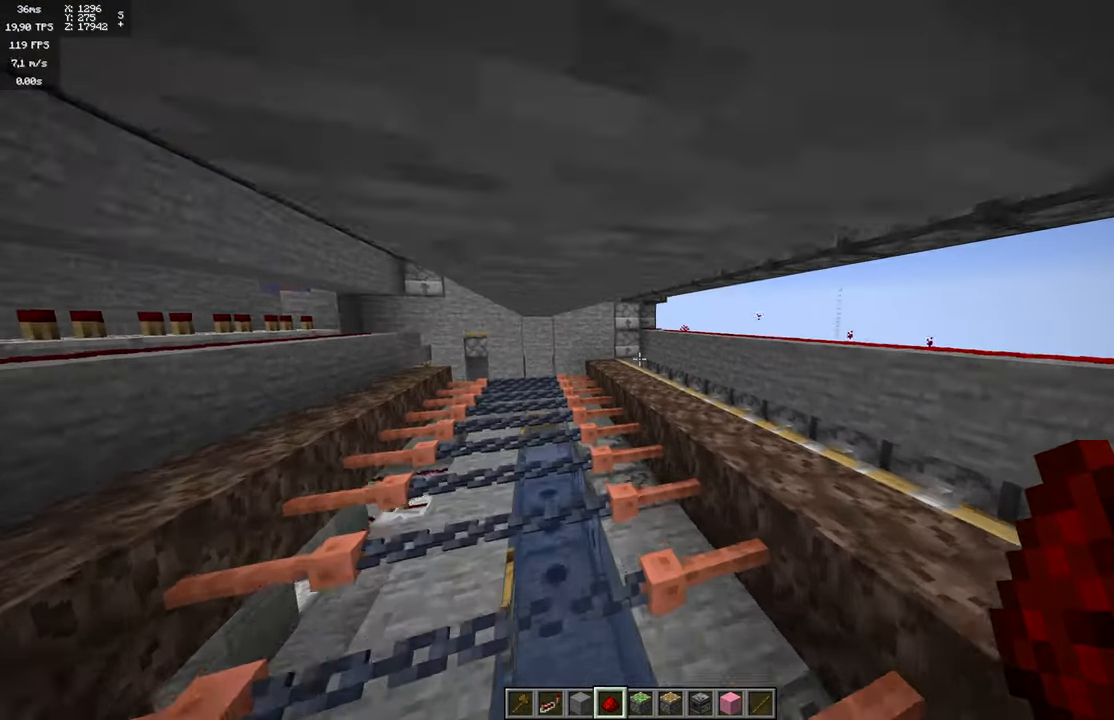
{"keys": ["w"], "mouse": [], "events": []}
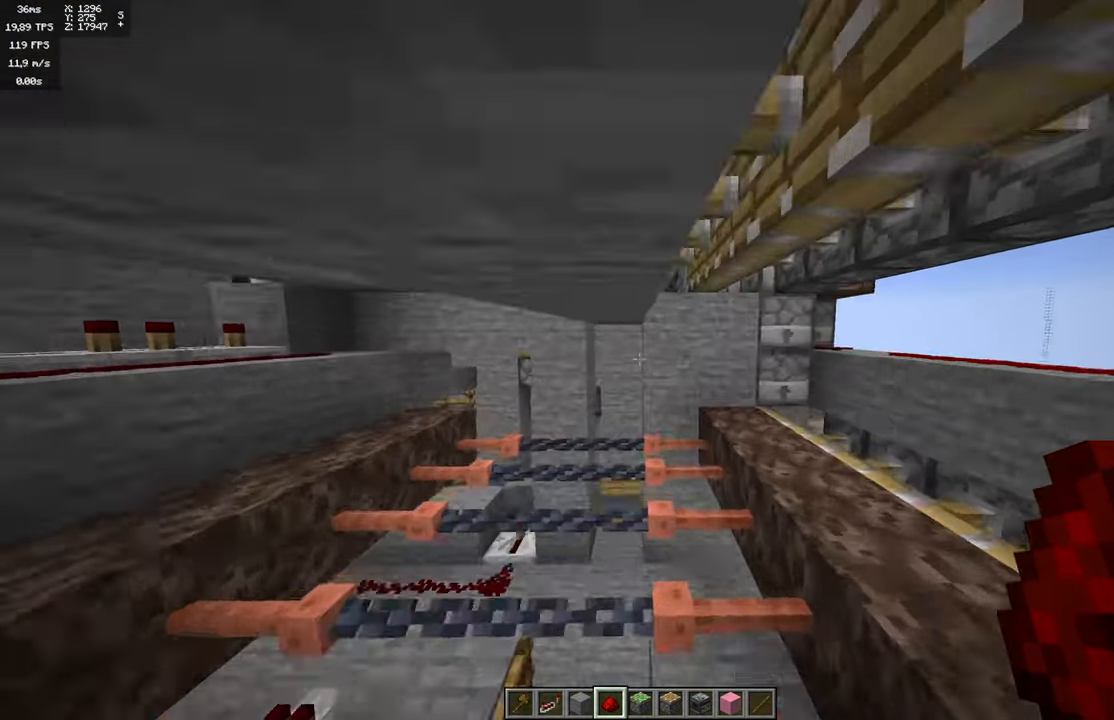
{"keys": ["w"], "mouse": [], "events": [[117, "w", "up"], [450, "w", "down"]]}
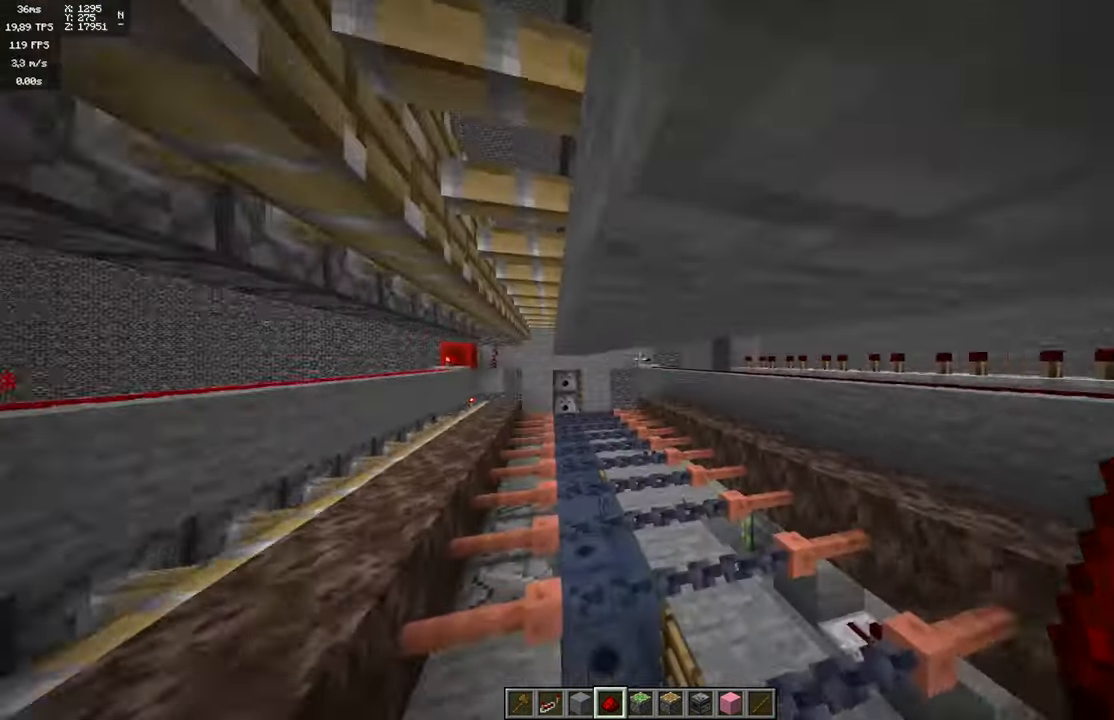
{"keys": ["w"], "mouse": [], "events": []}
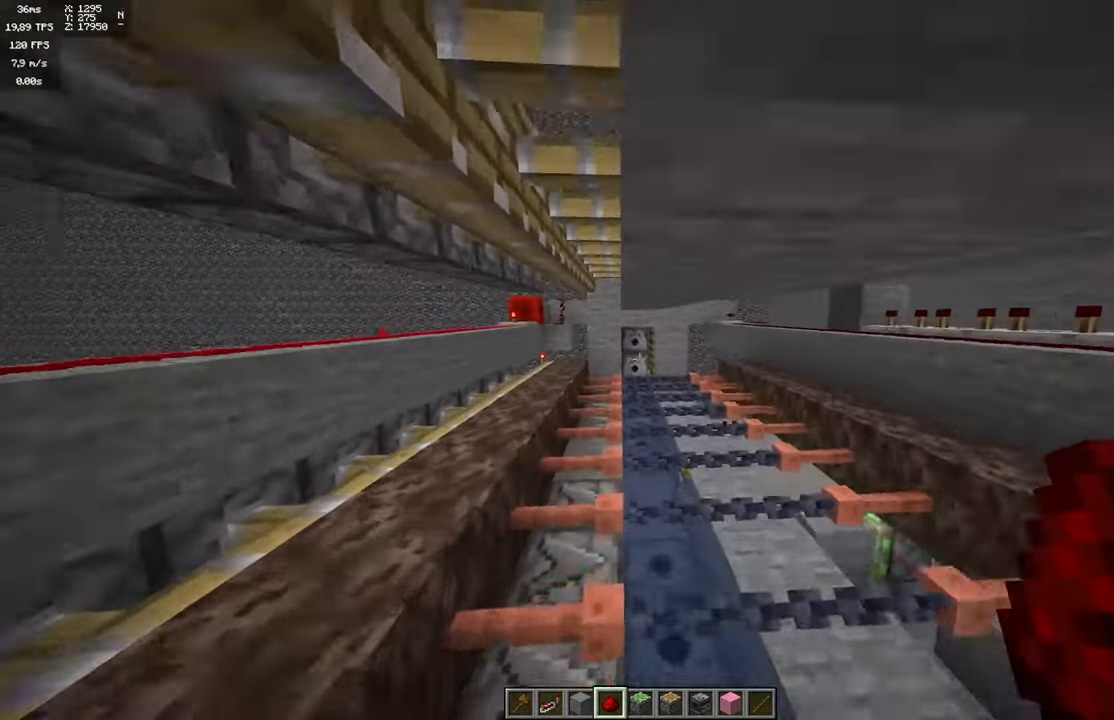
{"keys": ["w"], "mouse": [], "events": []}
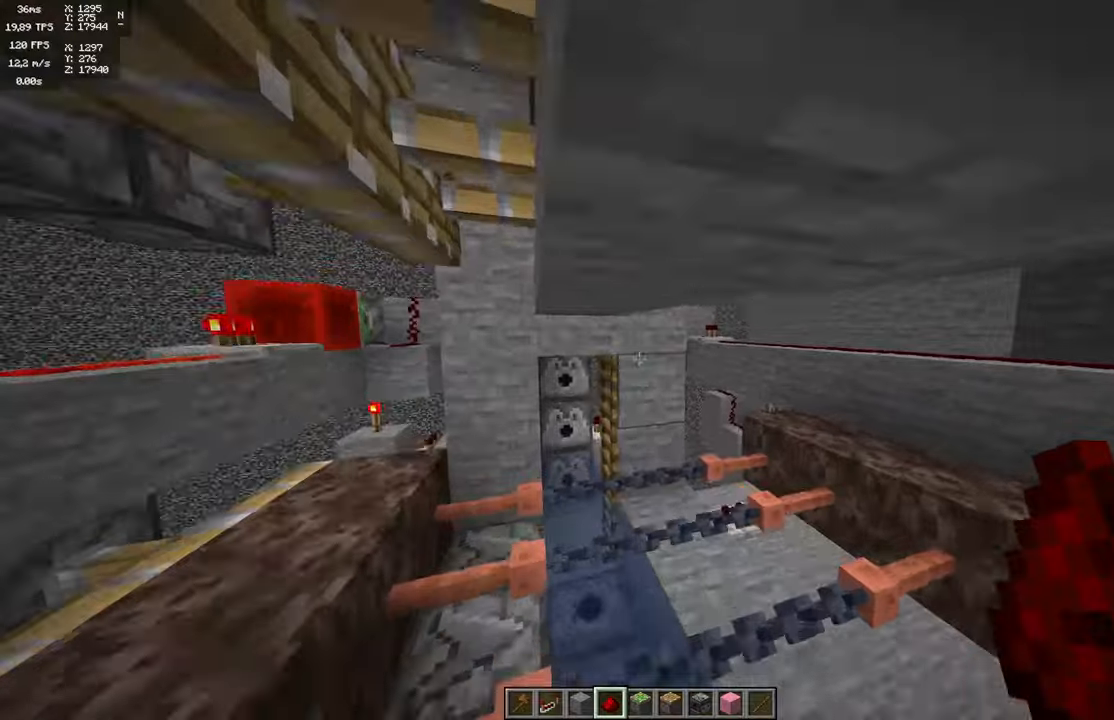
{"keys": [], "mouse": [], "events": [[484, "w", "up"]]}
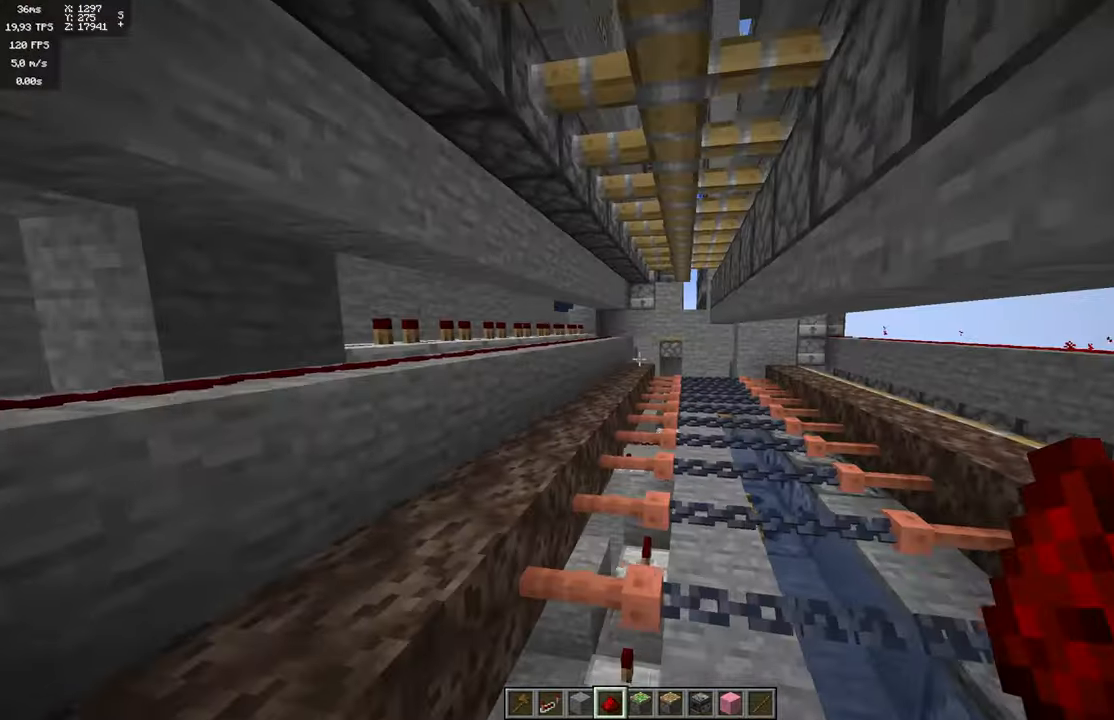
{"keys": ["w"], "mouse": [], "events": [[184, "w", "down"]]}
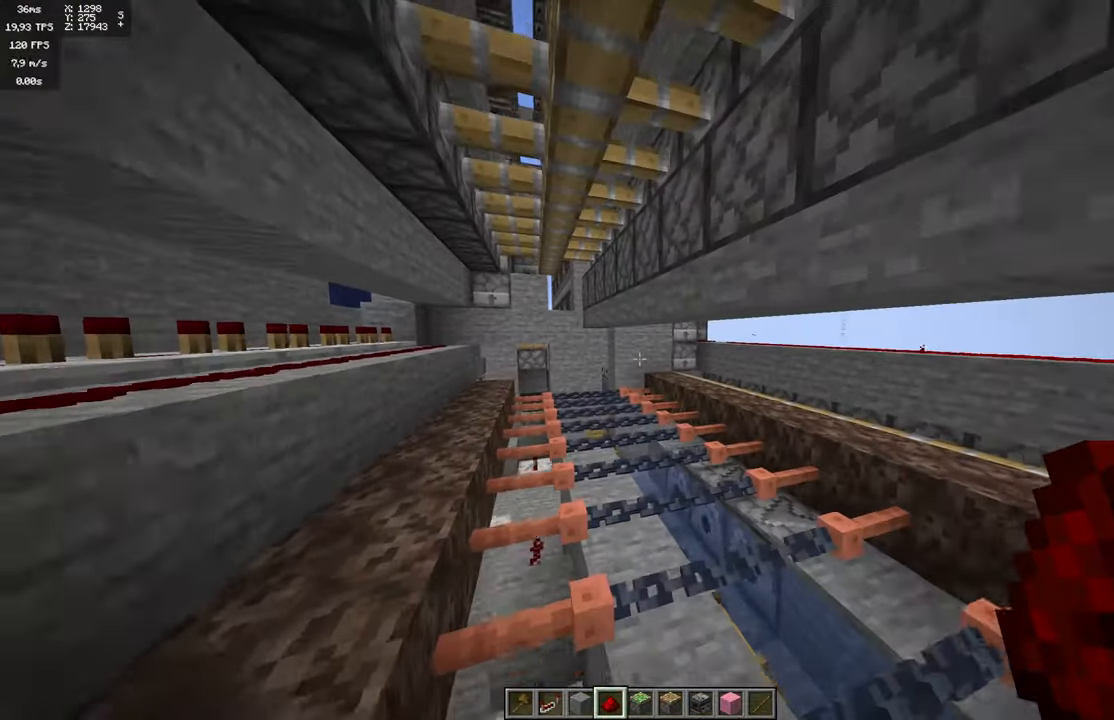
{"keys": [], "mouse": [], "events": [[484, "w", "up"]]}
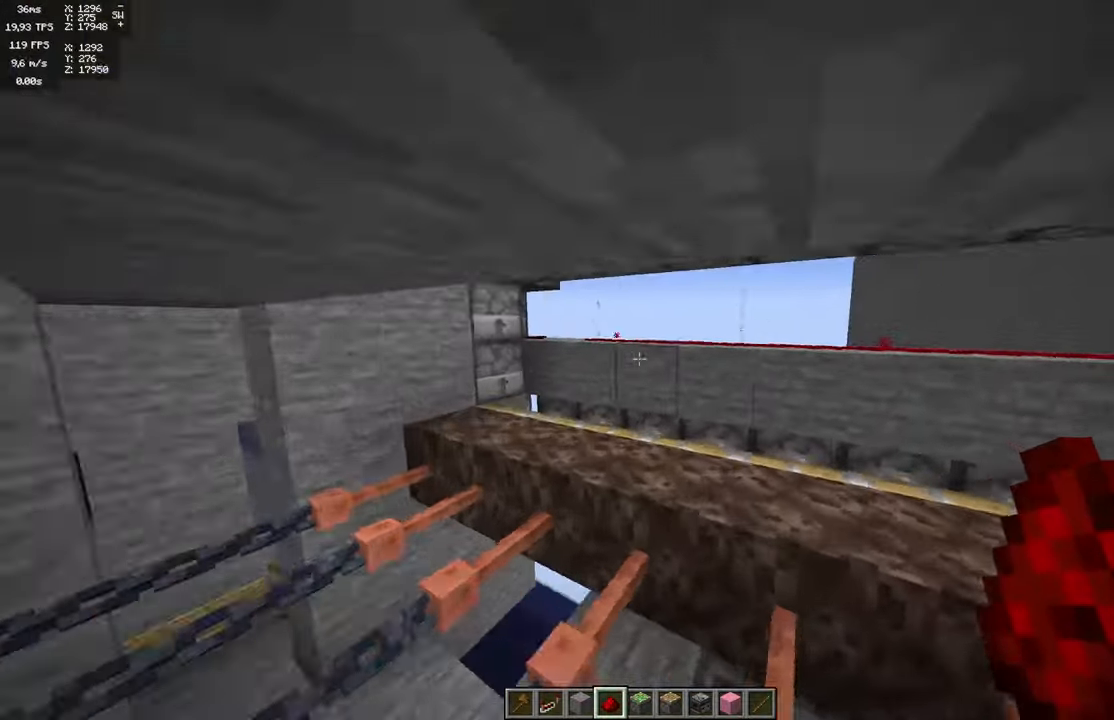
{"keys": ["w"], "mouse": [], "events": [[450, "w", "down"]]}
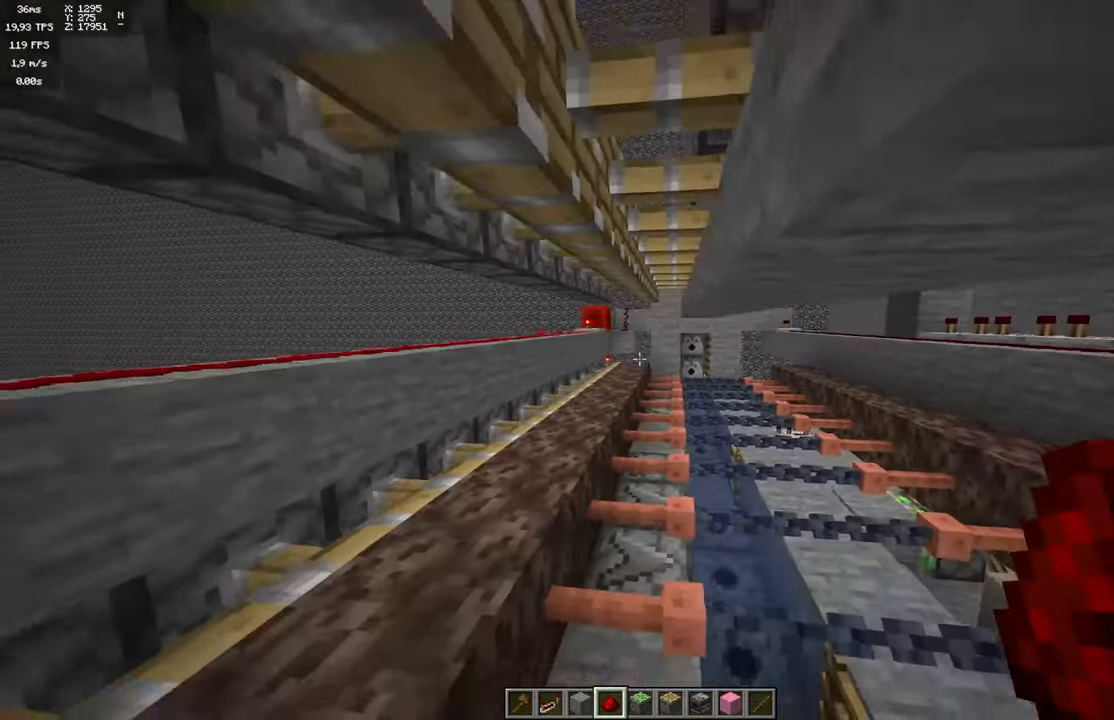
{"keys": ["w"], "mouse": [], "events": []}
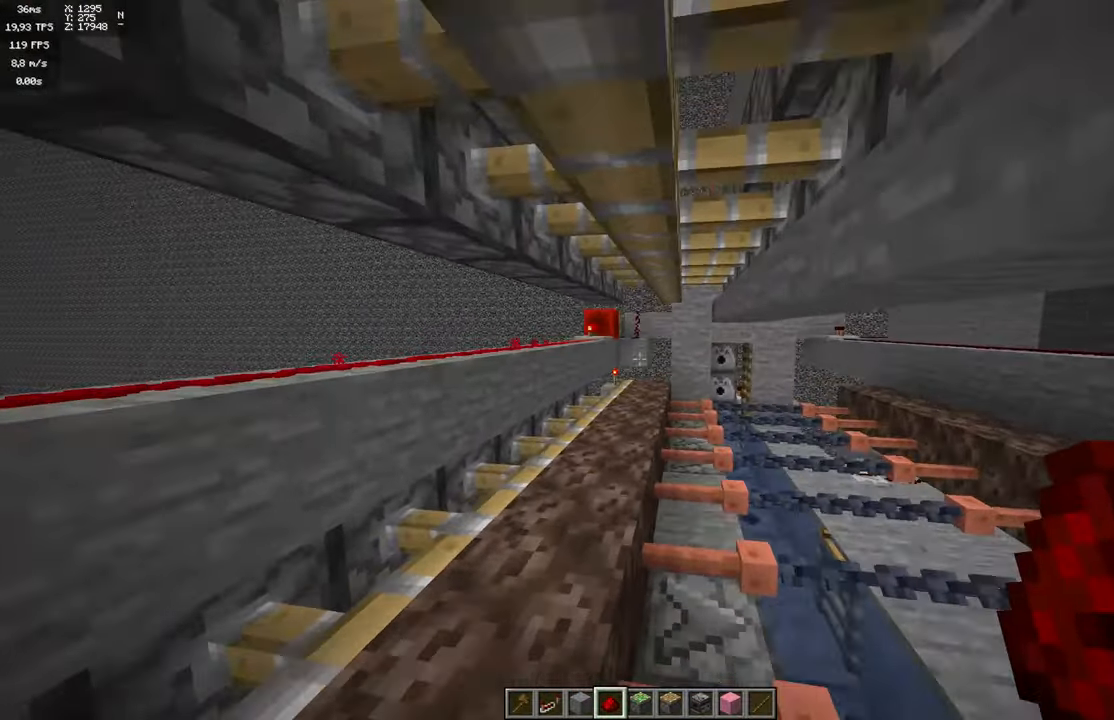
{"keys": ["w"], "mouse": [], "events": [[67, "space", "down"], [150, "space", "up"]]}
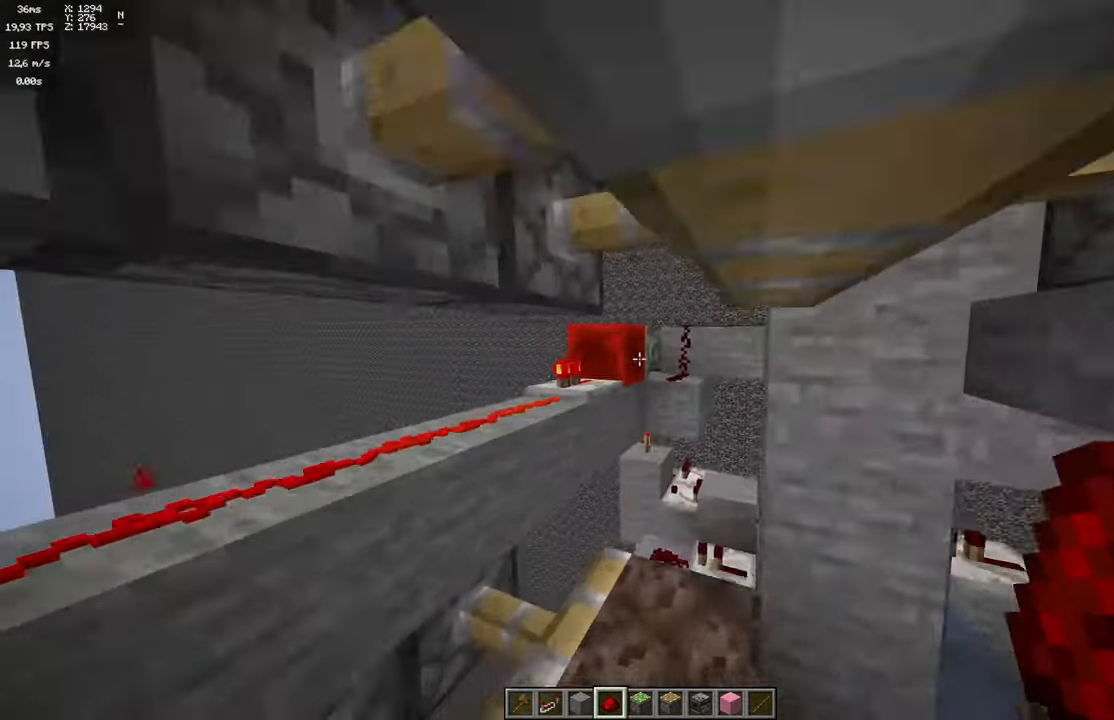
{"keys": ["w"], "mouse": [], "events": [[200, "w", "up"], [284, "w", "down"]]}
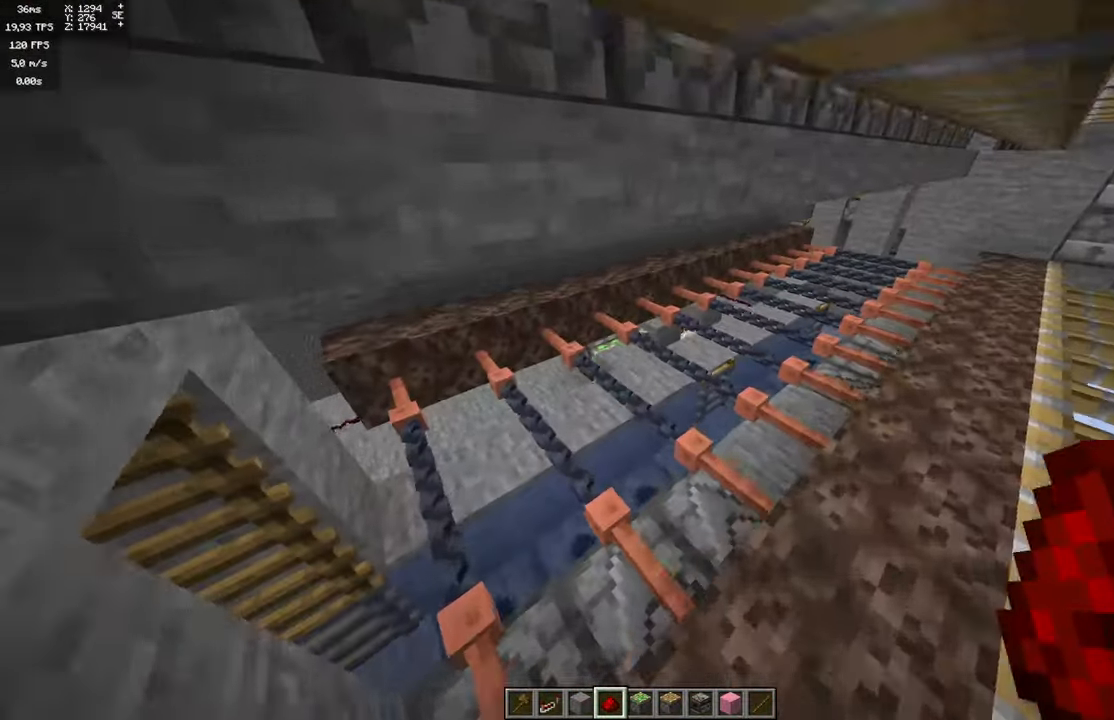
{"keys": [], "mouse": [], "events": [[200, "w", "up"], [267, "a", "down"], [384, "a", "up"]]}
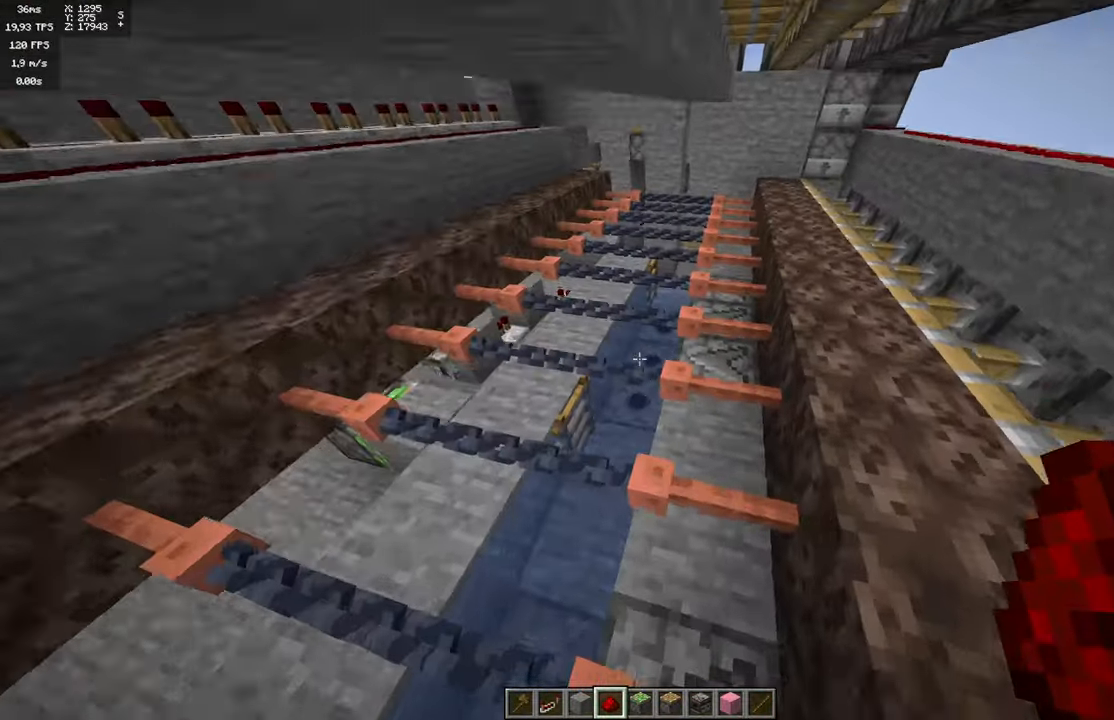
{"keys": [], "mouse": [], "events": [[250, "a", "down"], [500, "a", "up"]]}
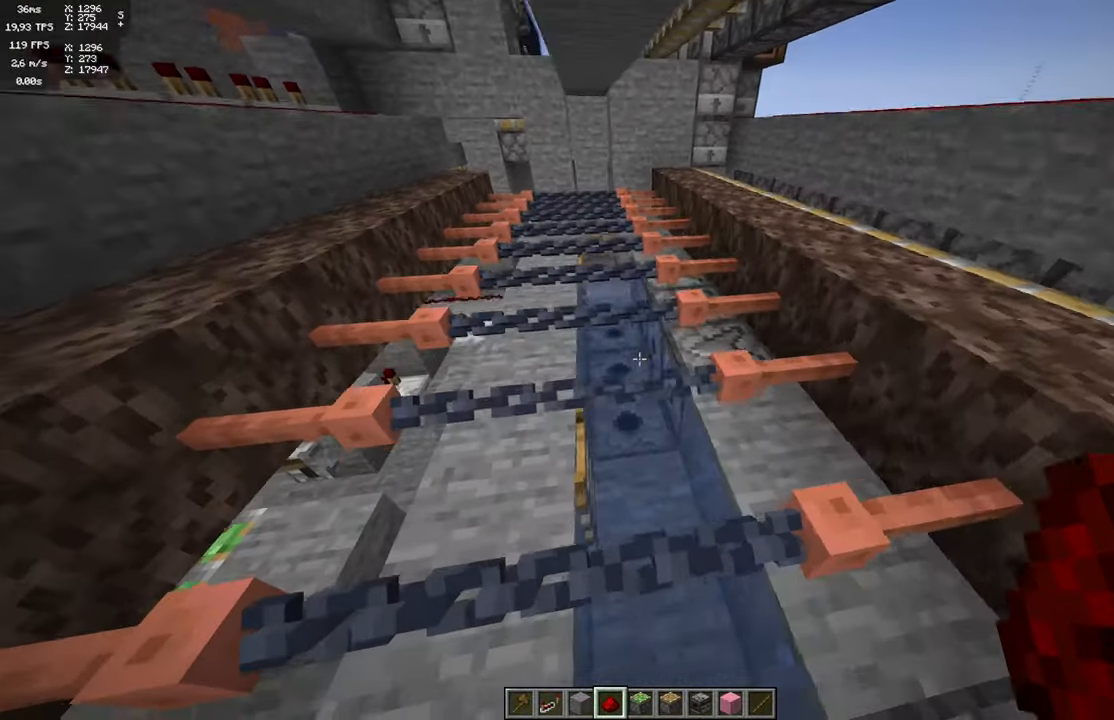
{"keys": [], "mouse": [], "events": [[117, "d", "down"], [284, "d", "up"]]}
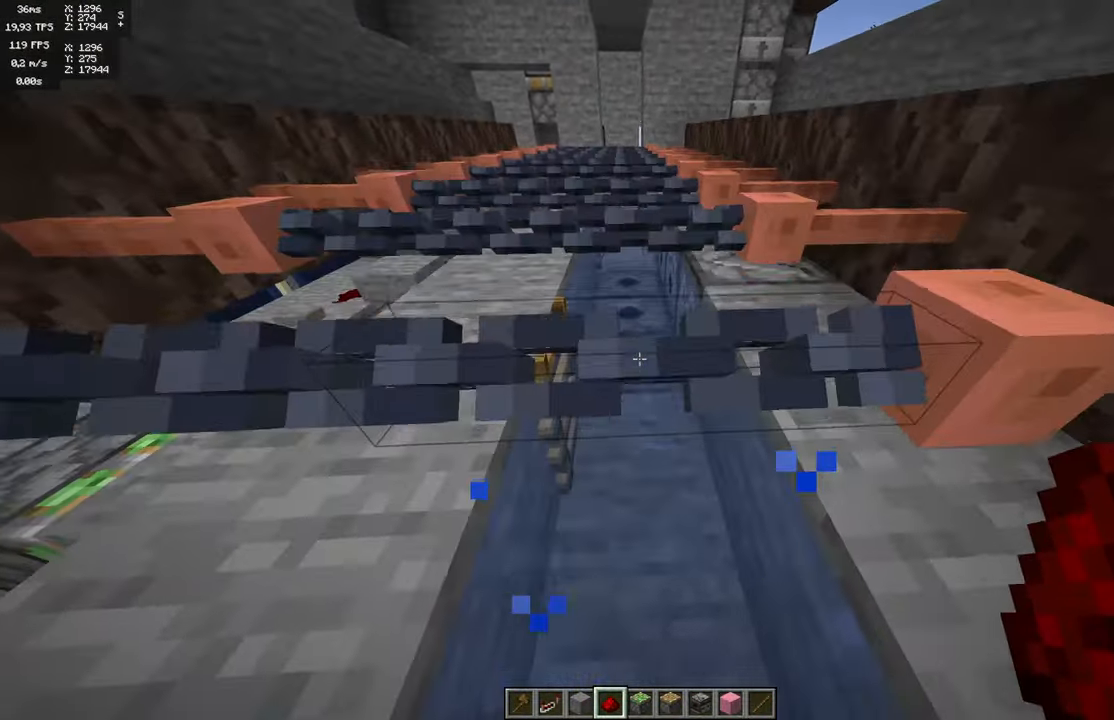
{"keys": ["space"], "mouse": [], "events": [[50, "space", "down"], [133, "space", "up"], [166, "space", "down"]]}